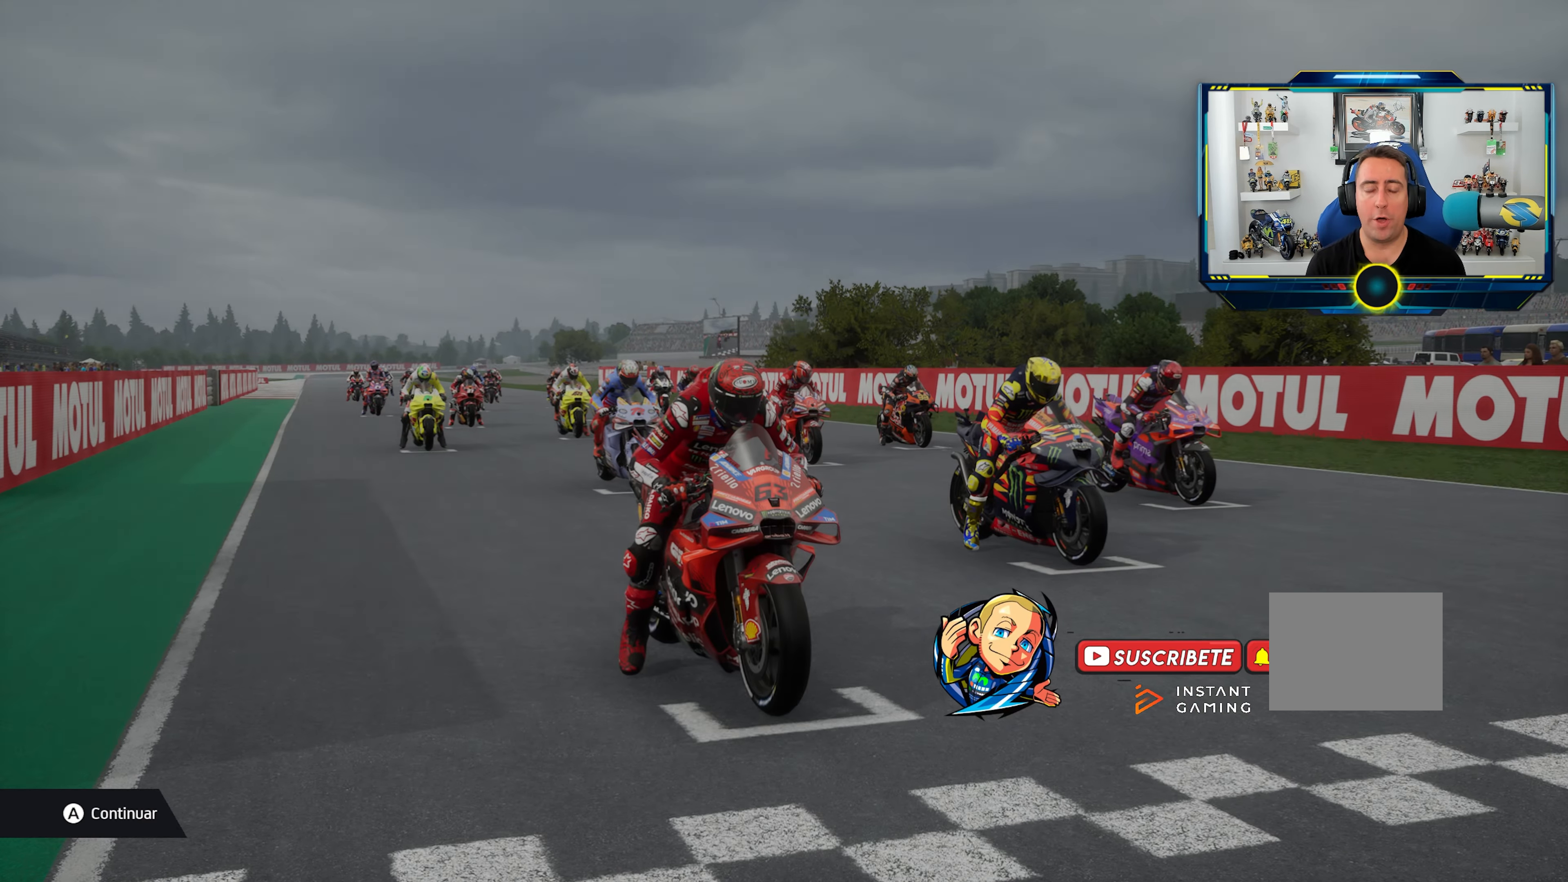
Gameplay with a controller (PlayStation layout); each line is a JSON object with the inputs held at the frame after it. "events" lists button and stick changes between this image and that frame as [ms after this image, input, new state], when the widget could be followed in between. Not read: L2 R2.
{"buttons": [], "left_stick": "center", "right_stick": "center", "events": []}
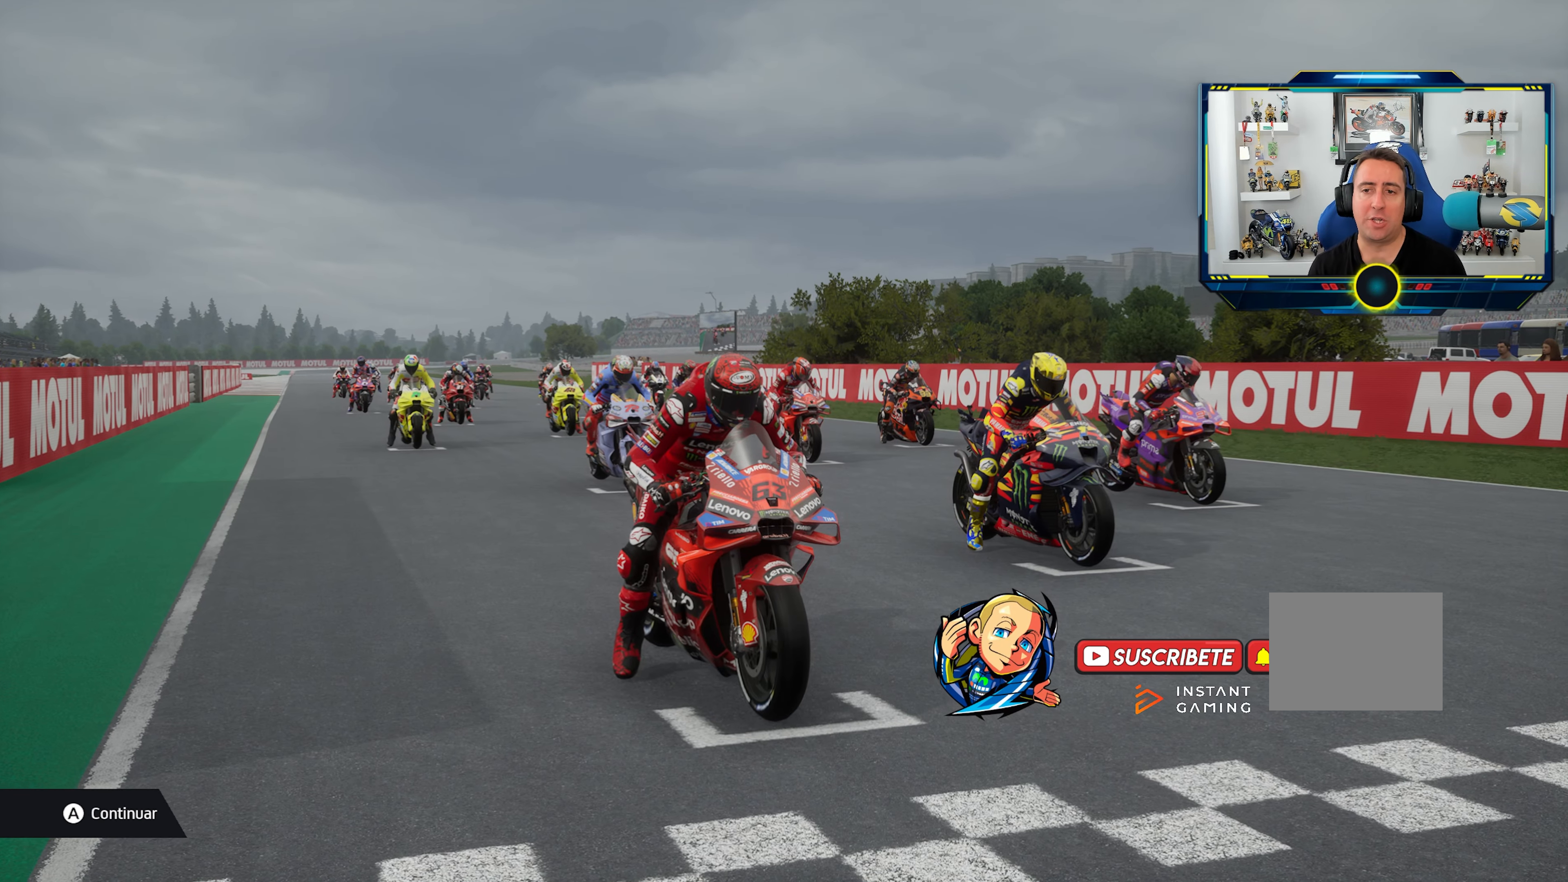
{"buttons": [], "left_stick": "center", "right_stick": "center", "events": []}
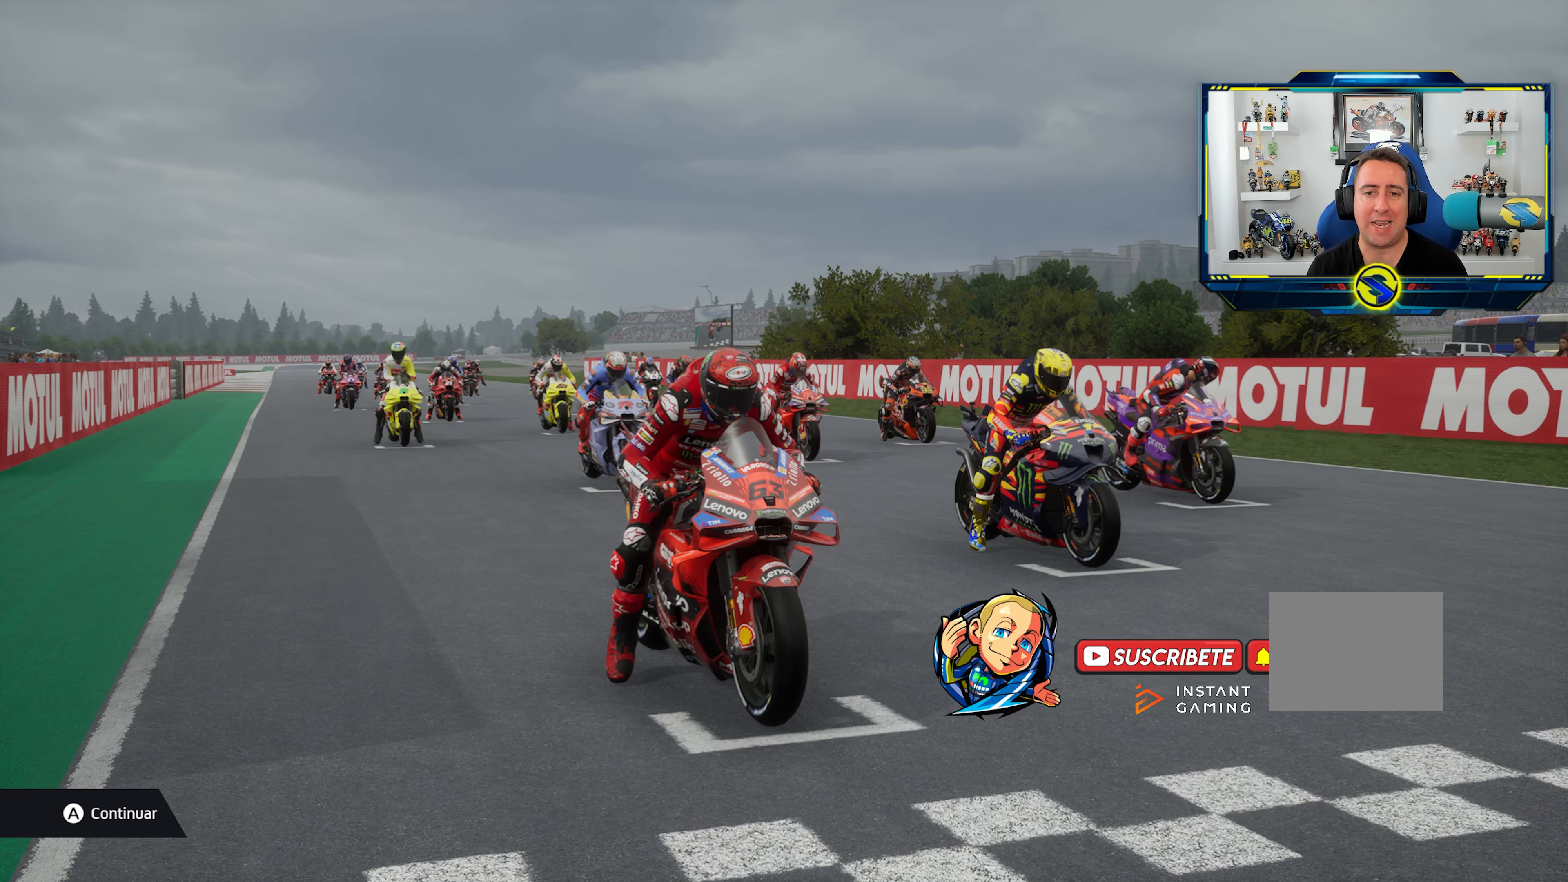
{"buttons": [], "left_stick": "center", "right_stick": "center", "events": []}
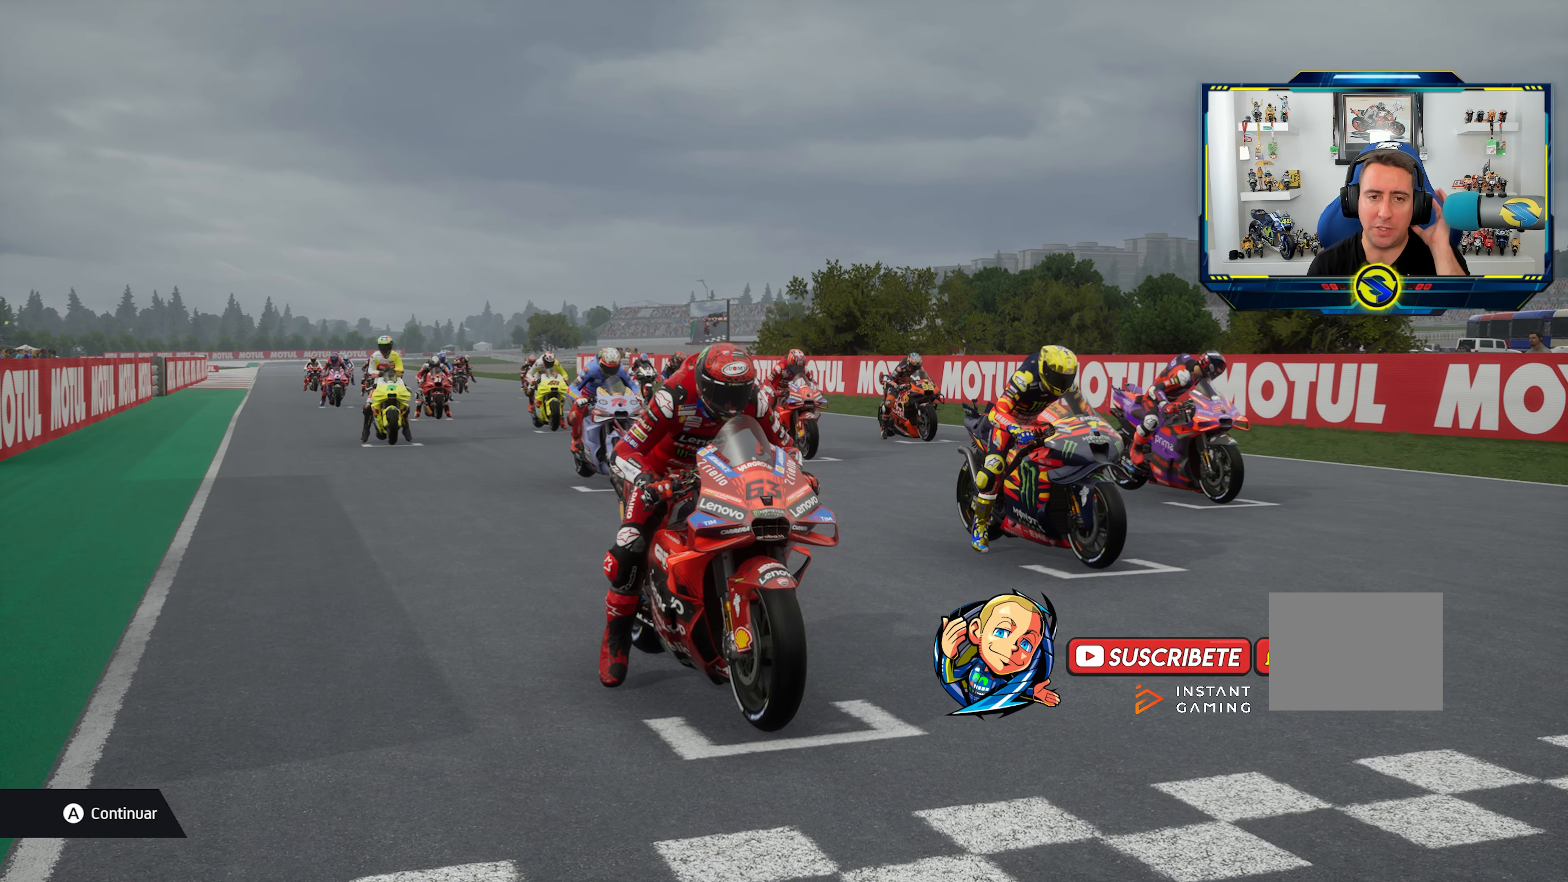
{"buttons": [], "left_stick": "center", "right_stick": "center"}
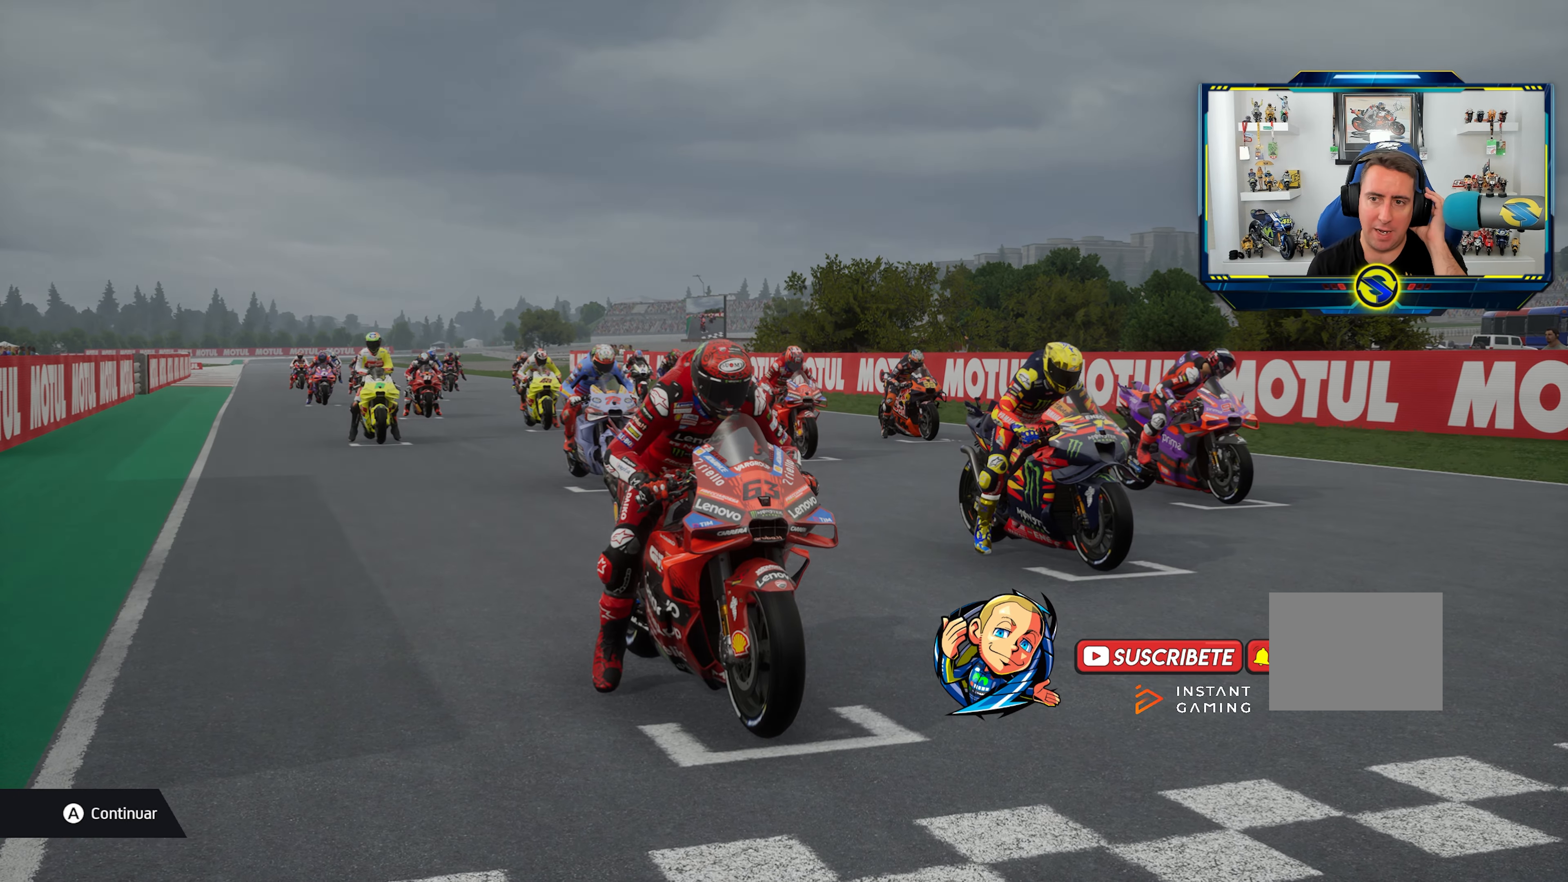
{"buttons": [], "left_stick": "center", "right_stick": "center", "events": []}
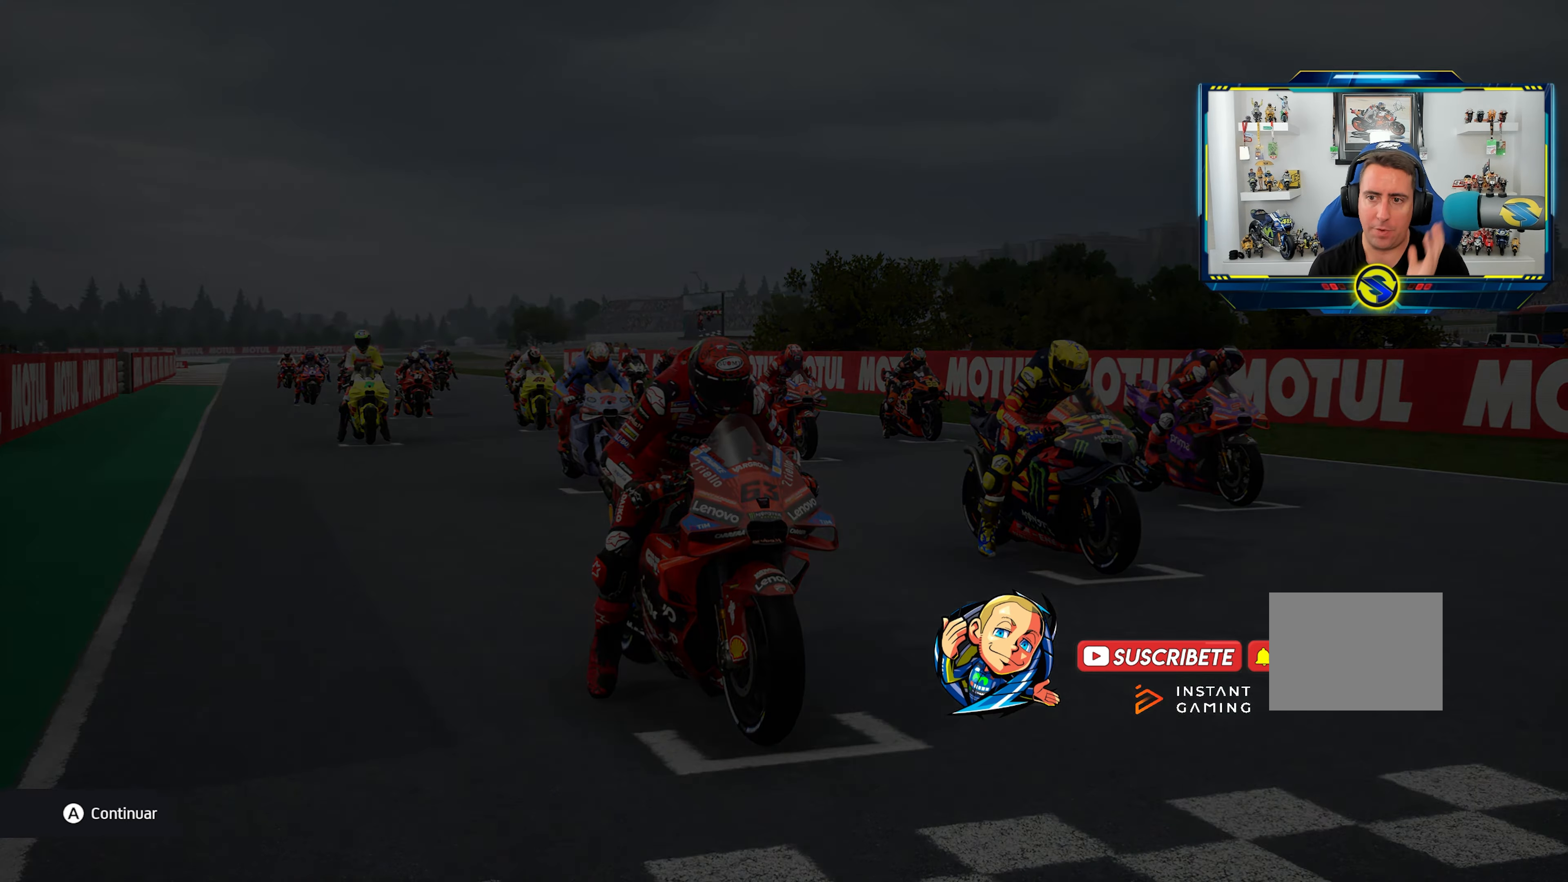
{"buttons": [], "left_stick": "center", "right_stick": "center", "events": []}
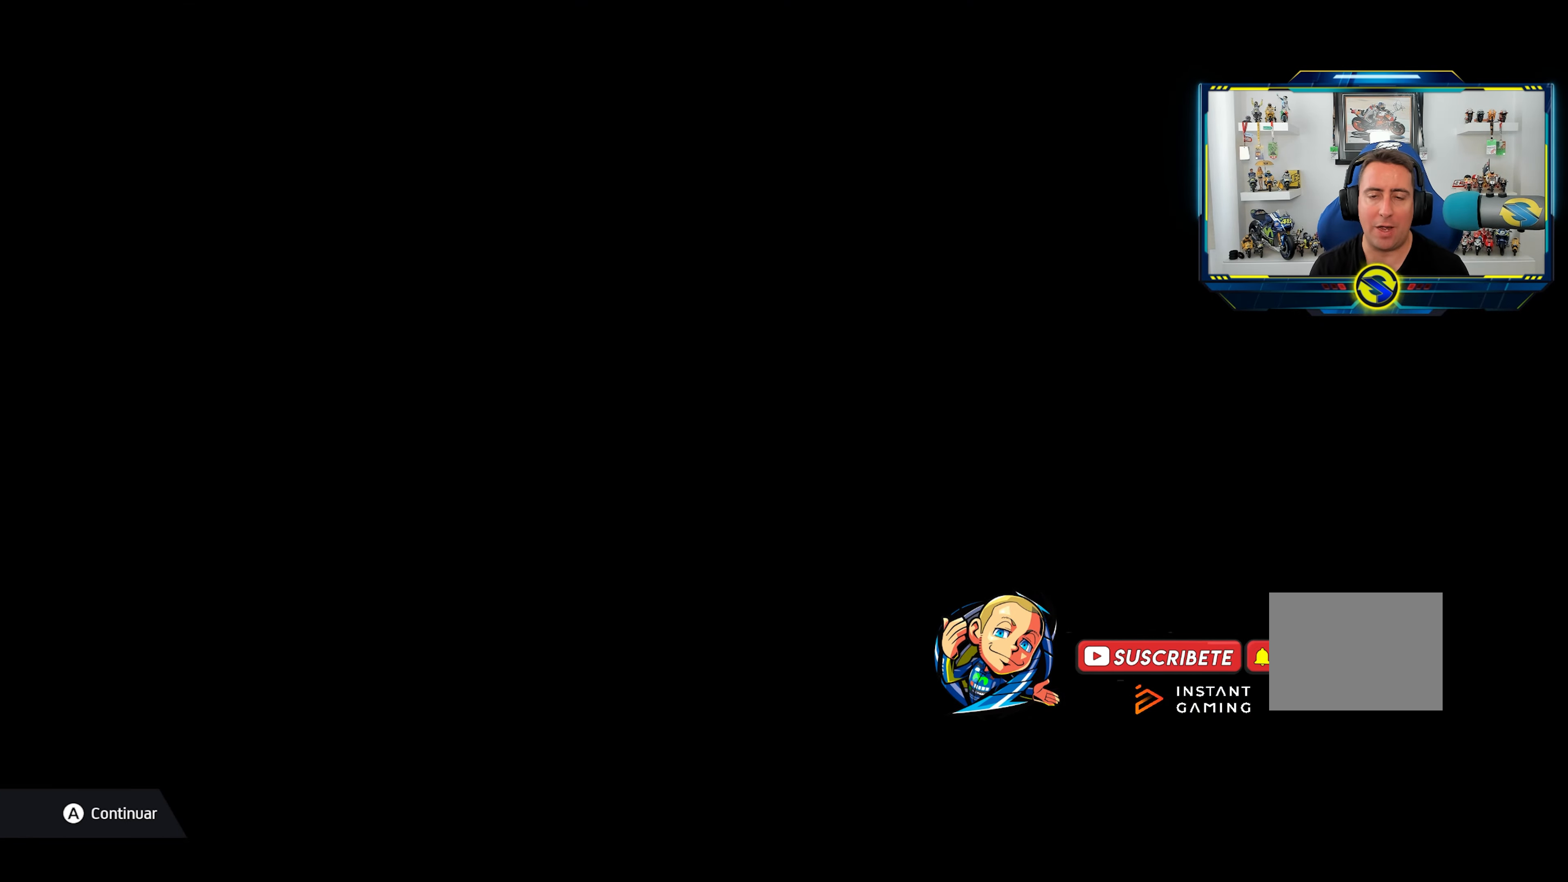
{"buttons": ["L1"], "left_stick": "center", "right_stick": "center", "events": [[301, "L1", "down"]]}
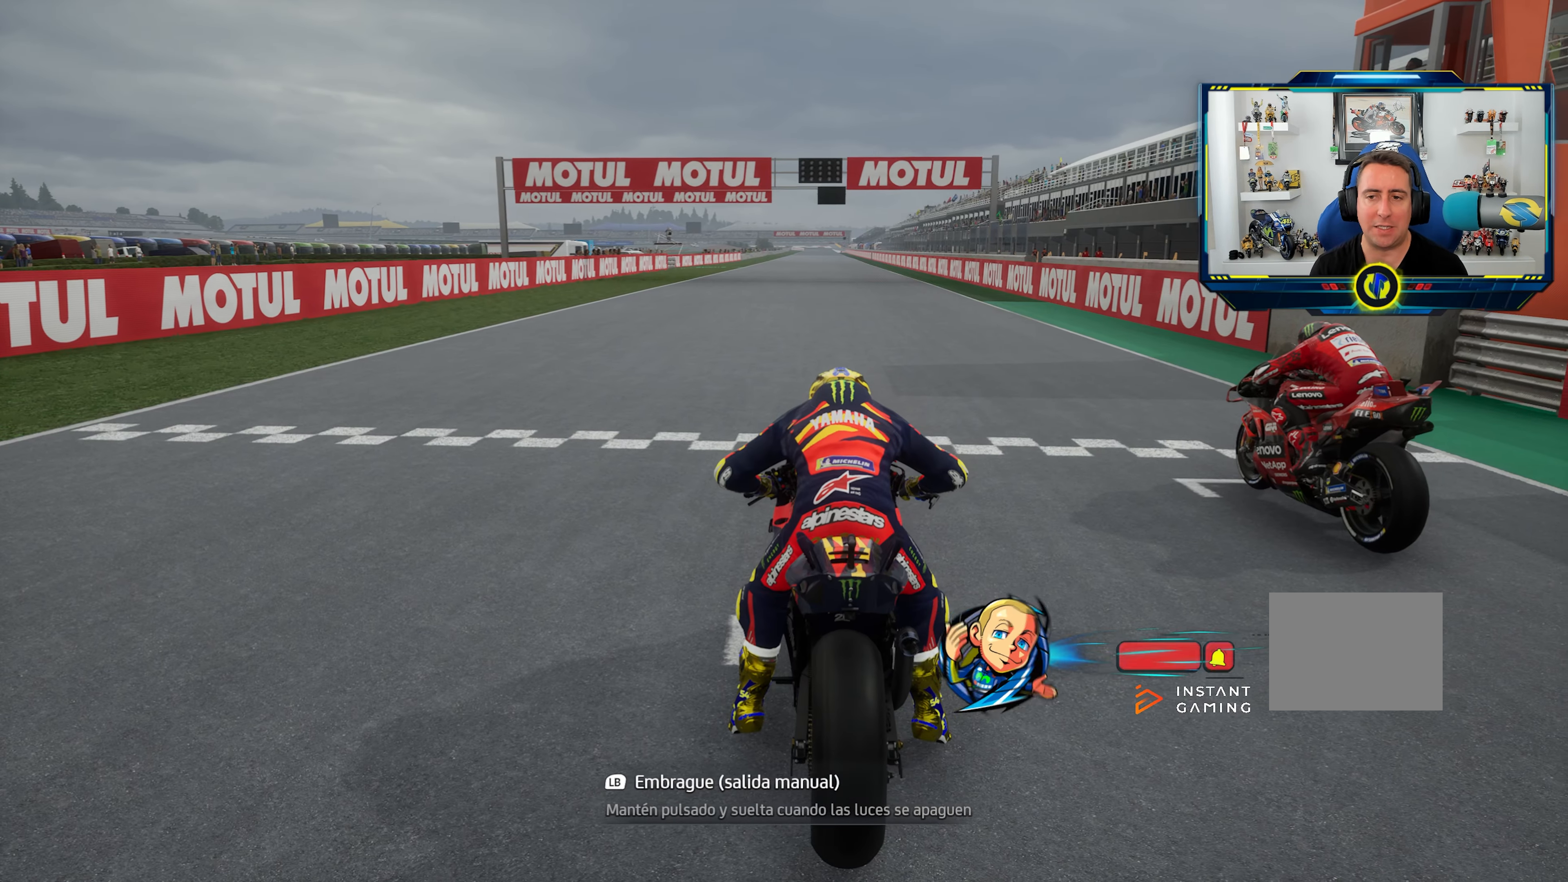
{"buttons": ["L1"], "left_stick": "center", "right_stick": "center", "events": [[66, "CIRCLE", "down"], [66, "TRIANGLE", "down"], [450, "TRIANGLE", "up"], [467, "CIRCLE", "up"]]}
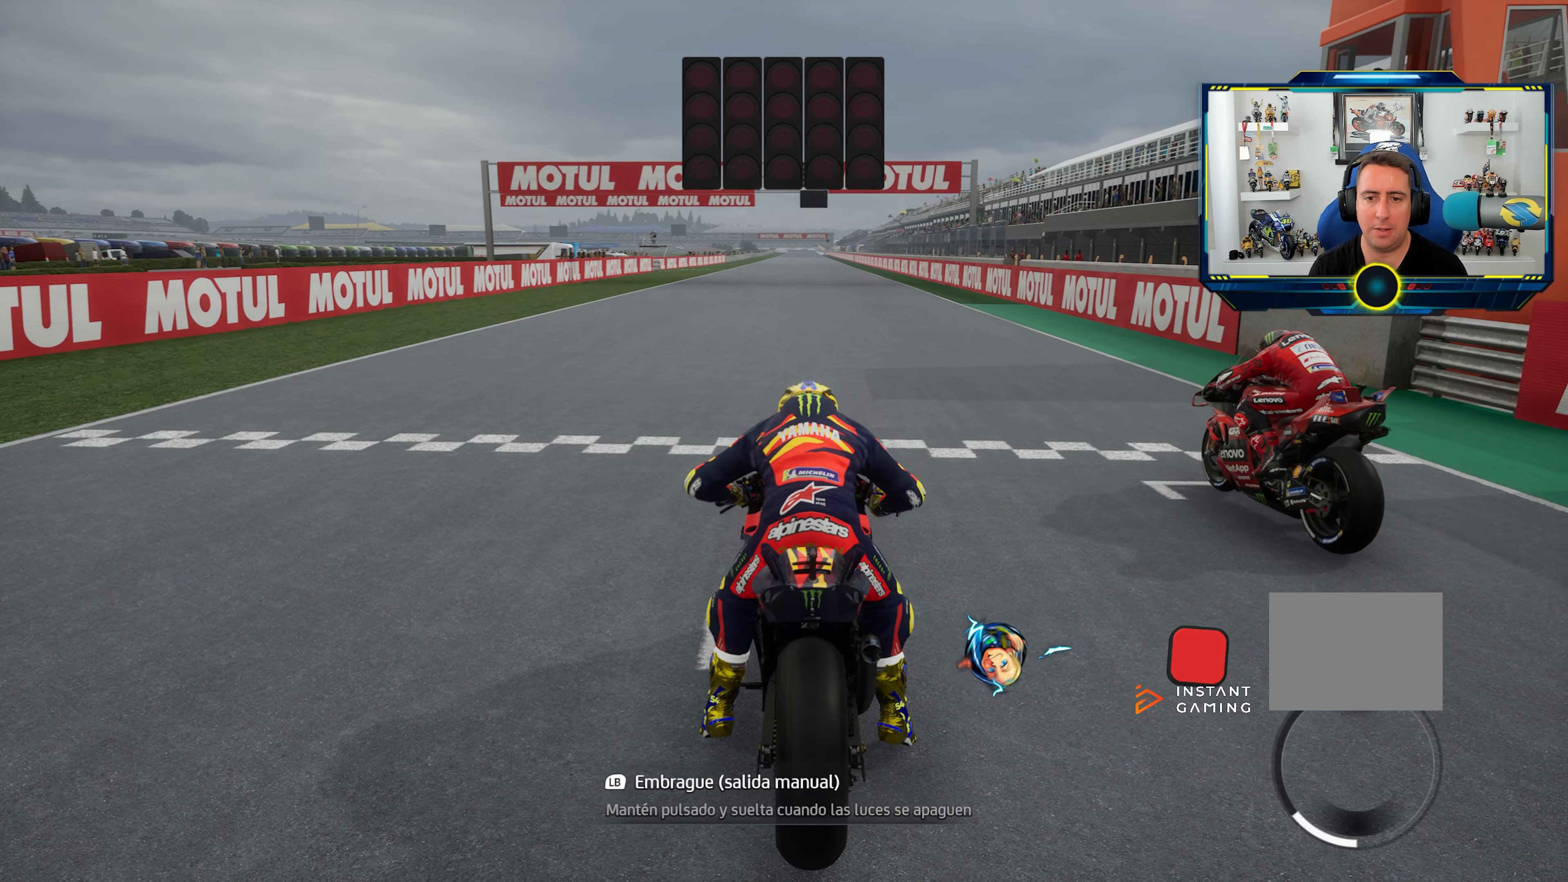
{"buttons": ["L1"], "left_stick": "center", "right_stick": "left"}
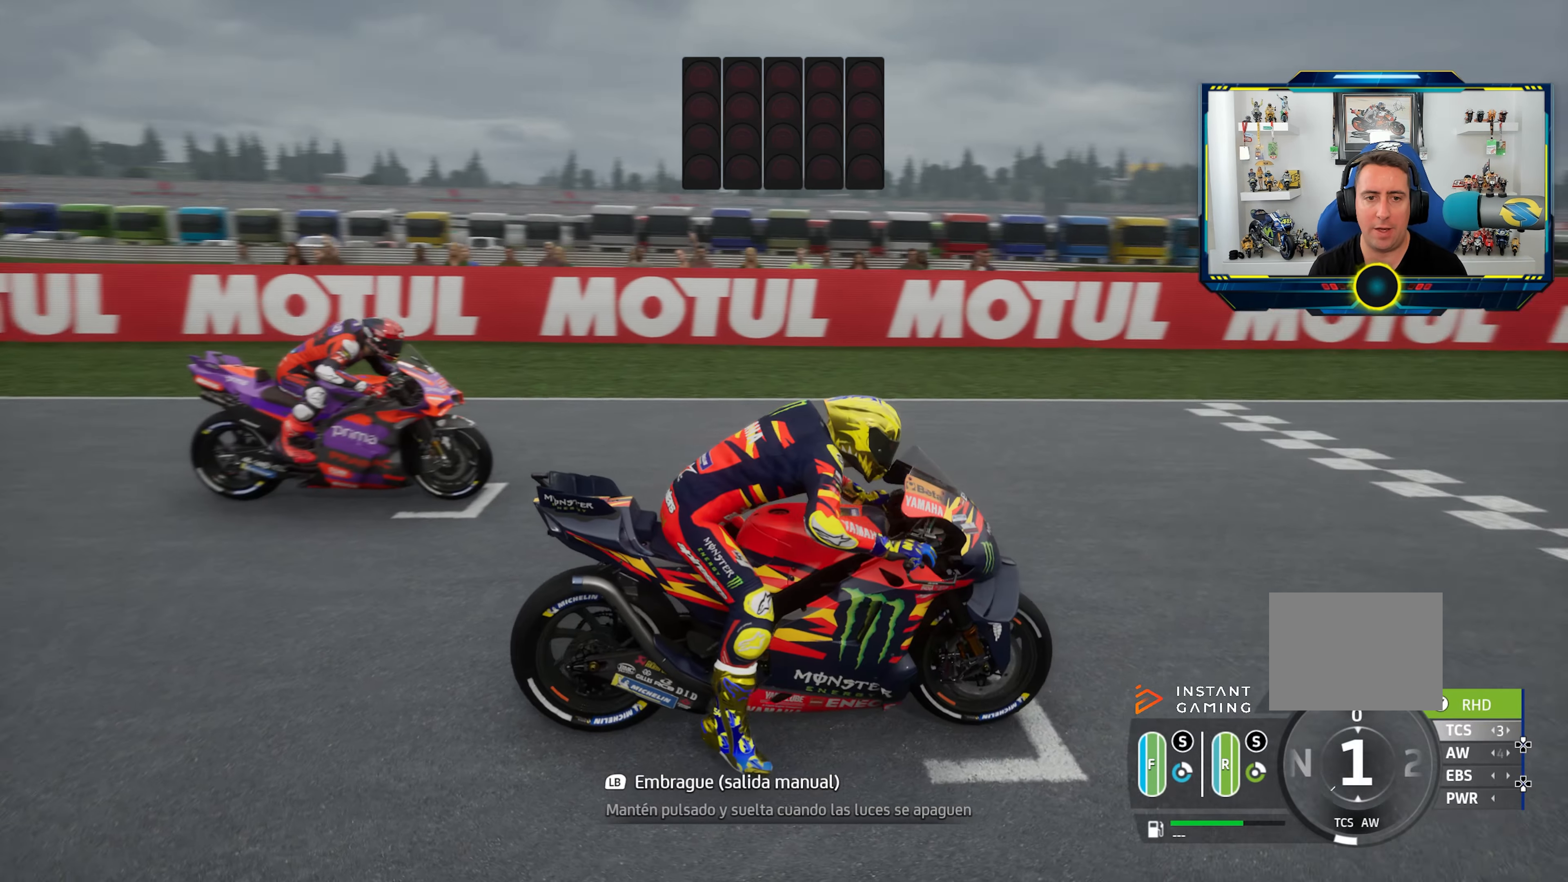
{"buttons": ["L1"], "left_stick": "center", "right_stick": "left"}
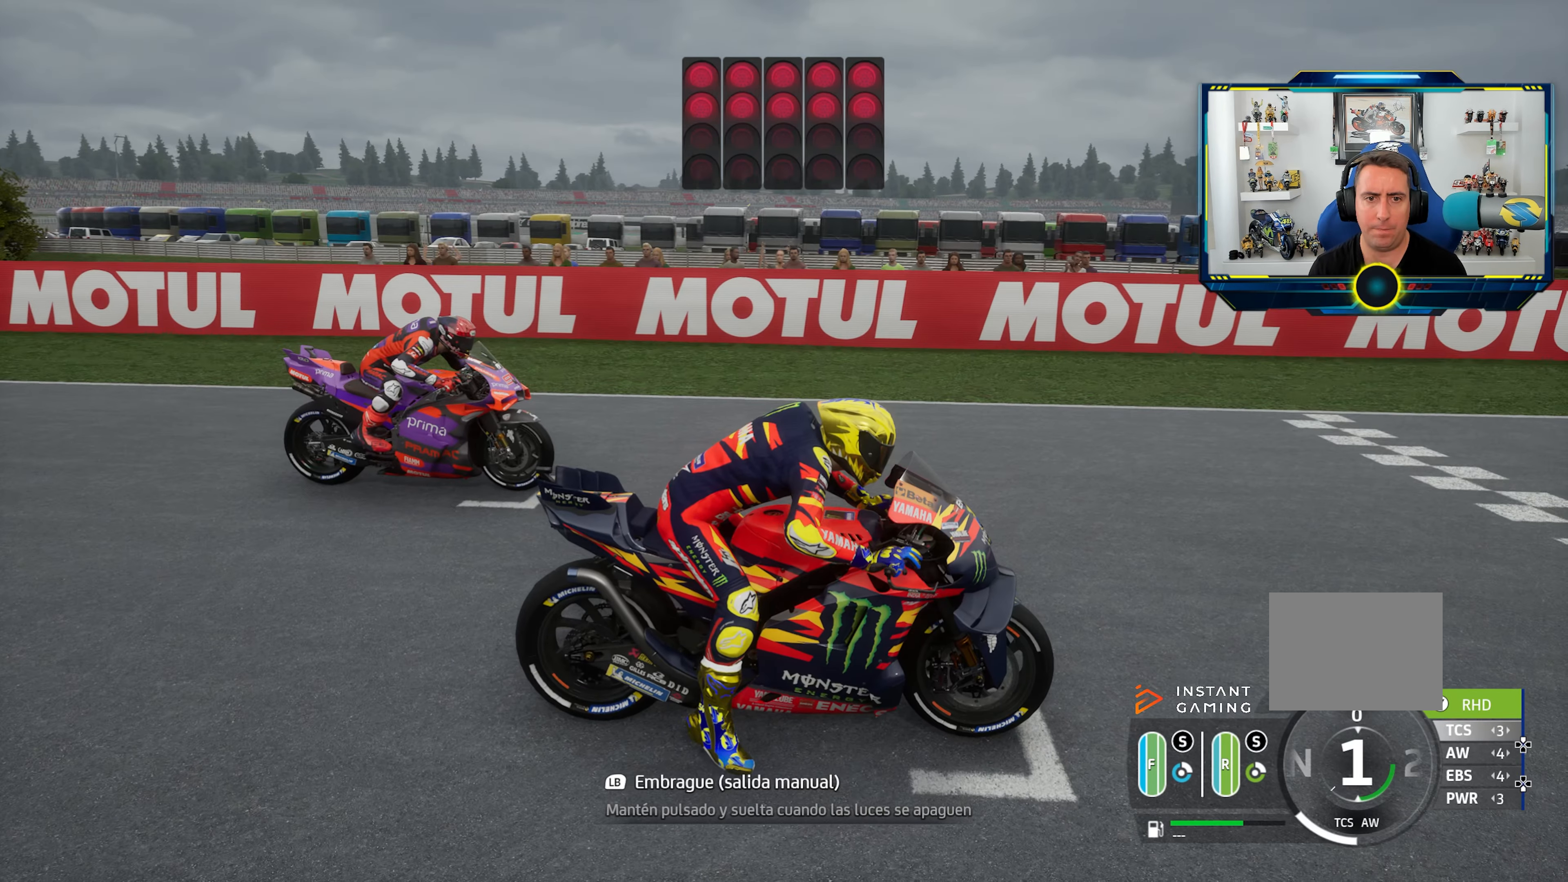
{"buttons": ["L1"], "left_stick": "center", "right_stick": "down-left", "events": [[167, "right_stick", "down-left"]]}
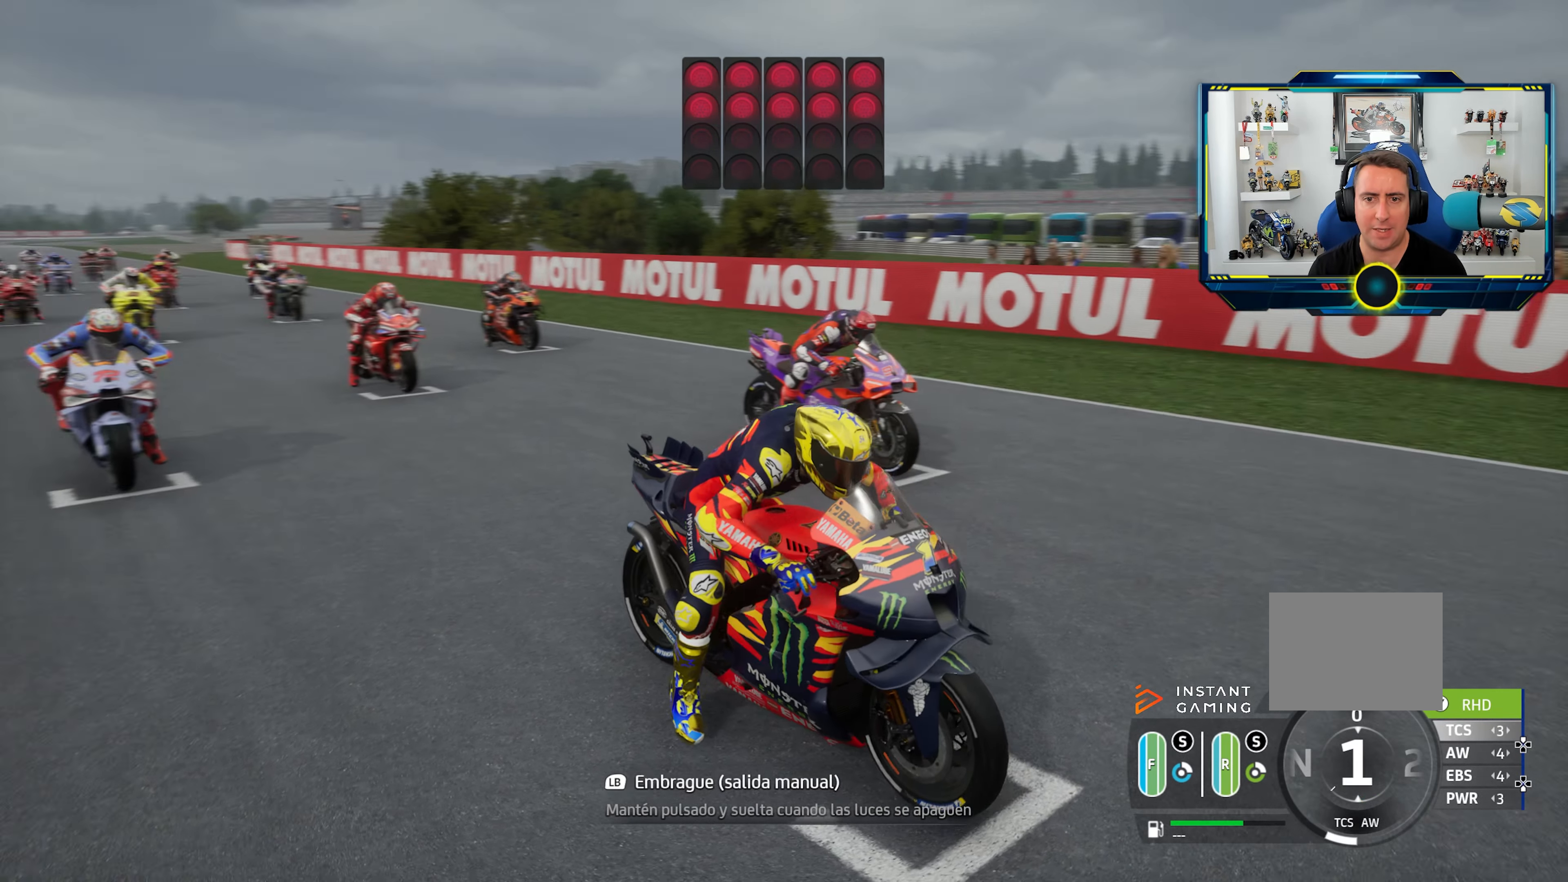
{"buttons": ["L1"], "left_stick": "center", "right_stick": "down", "events": [[383, "right_stick", "down"]]}
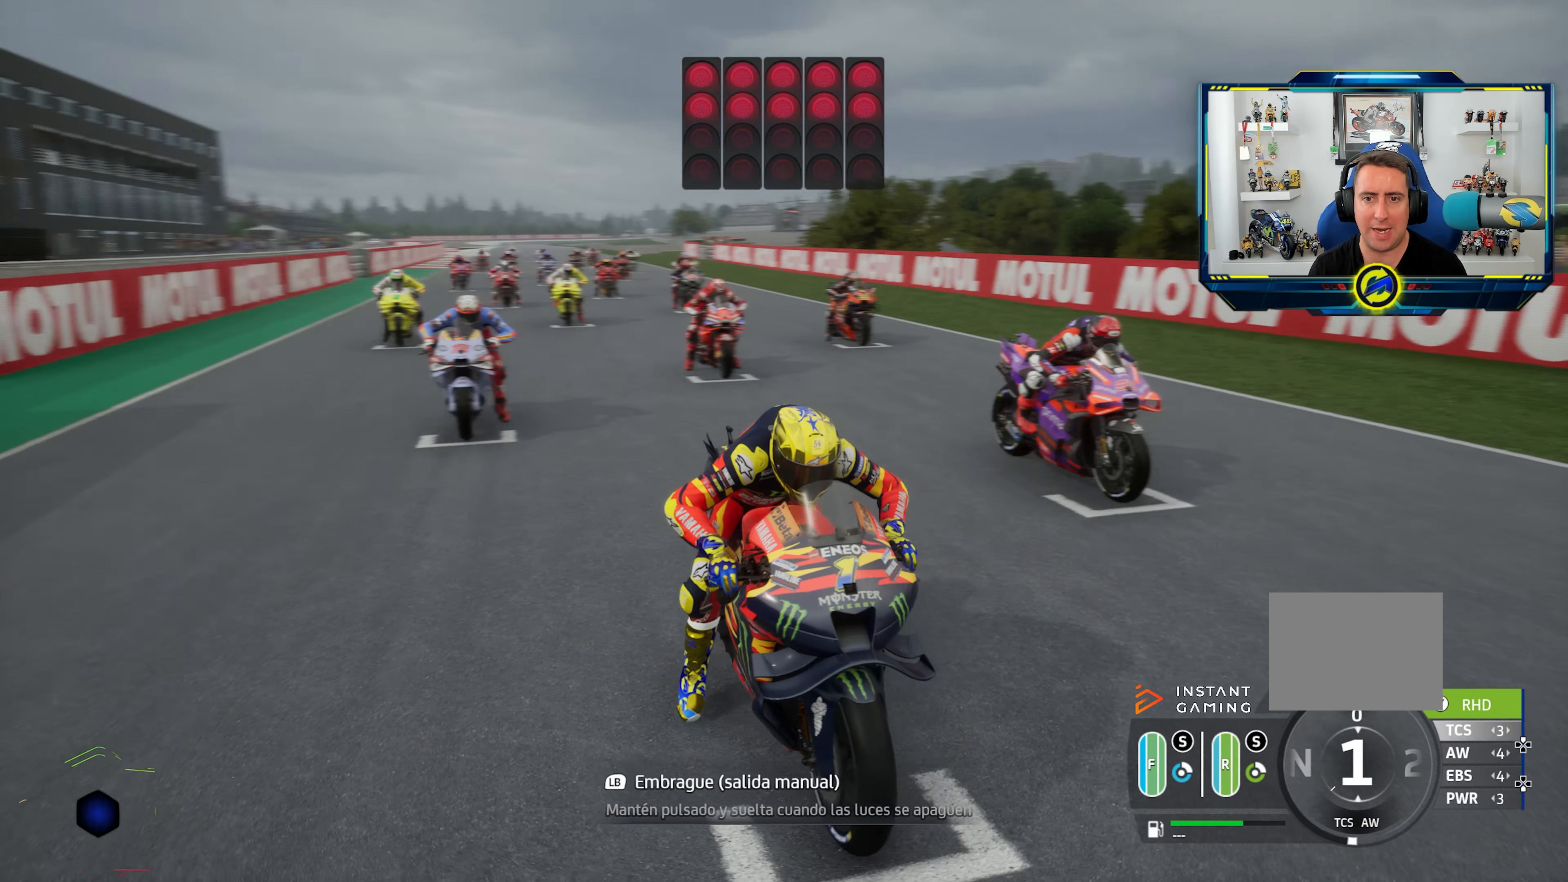
{"buttons": ["L1"], "left_stick": "center", "right_stick": "down"}
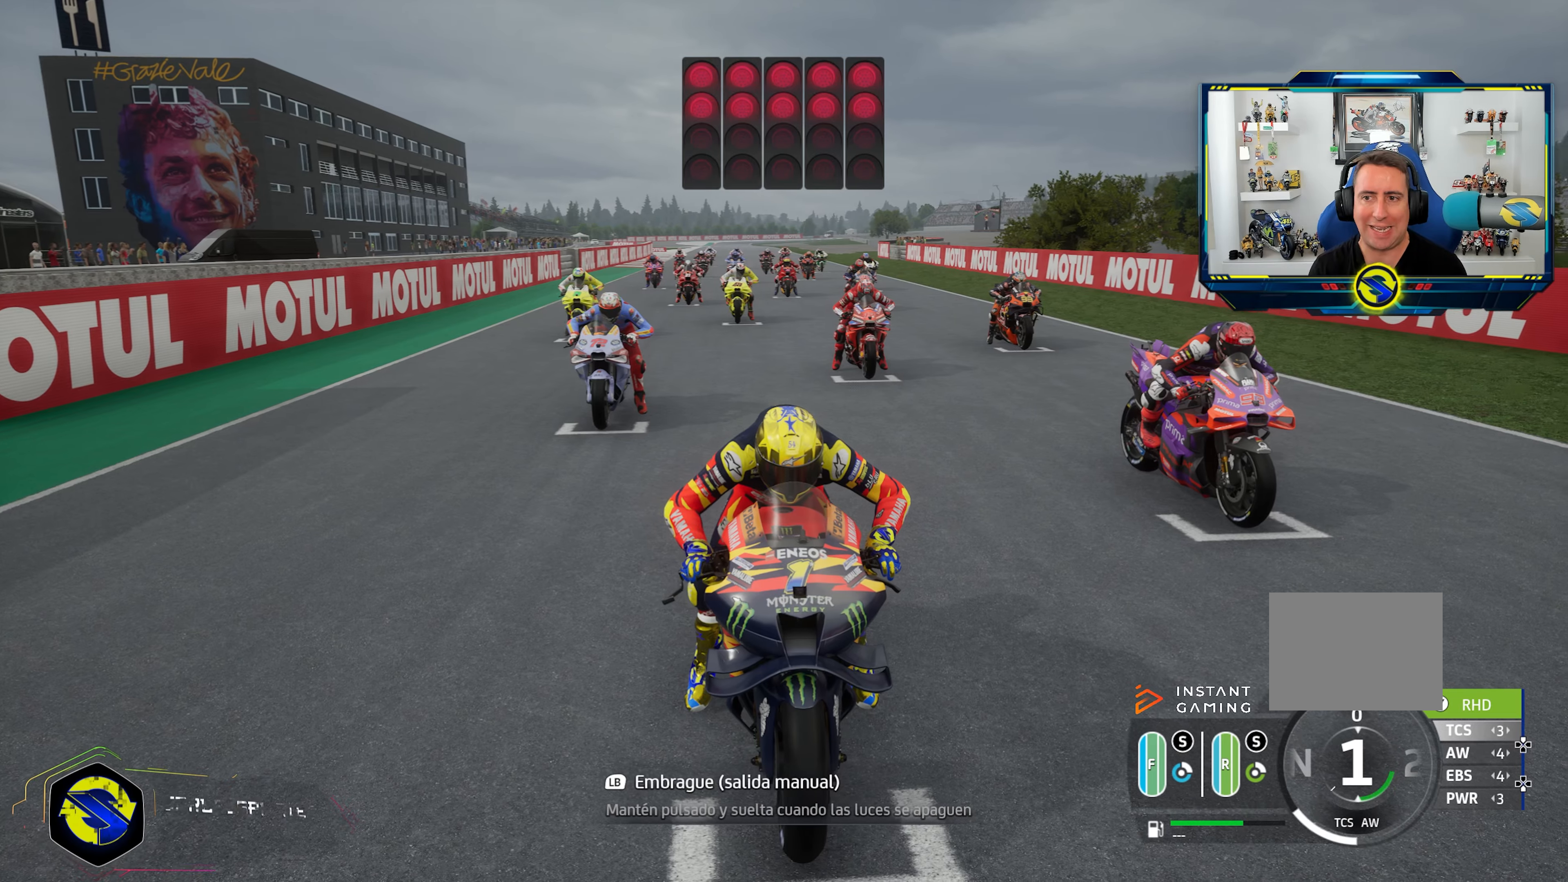
{"buttons": ["L1"], "left_stick": "center", "right_stick": "down", "events": []}
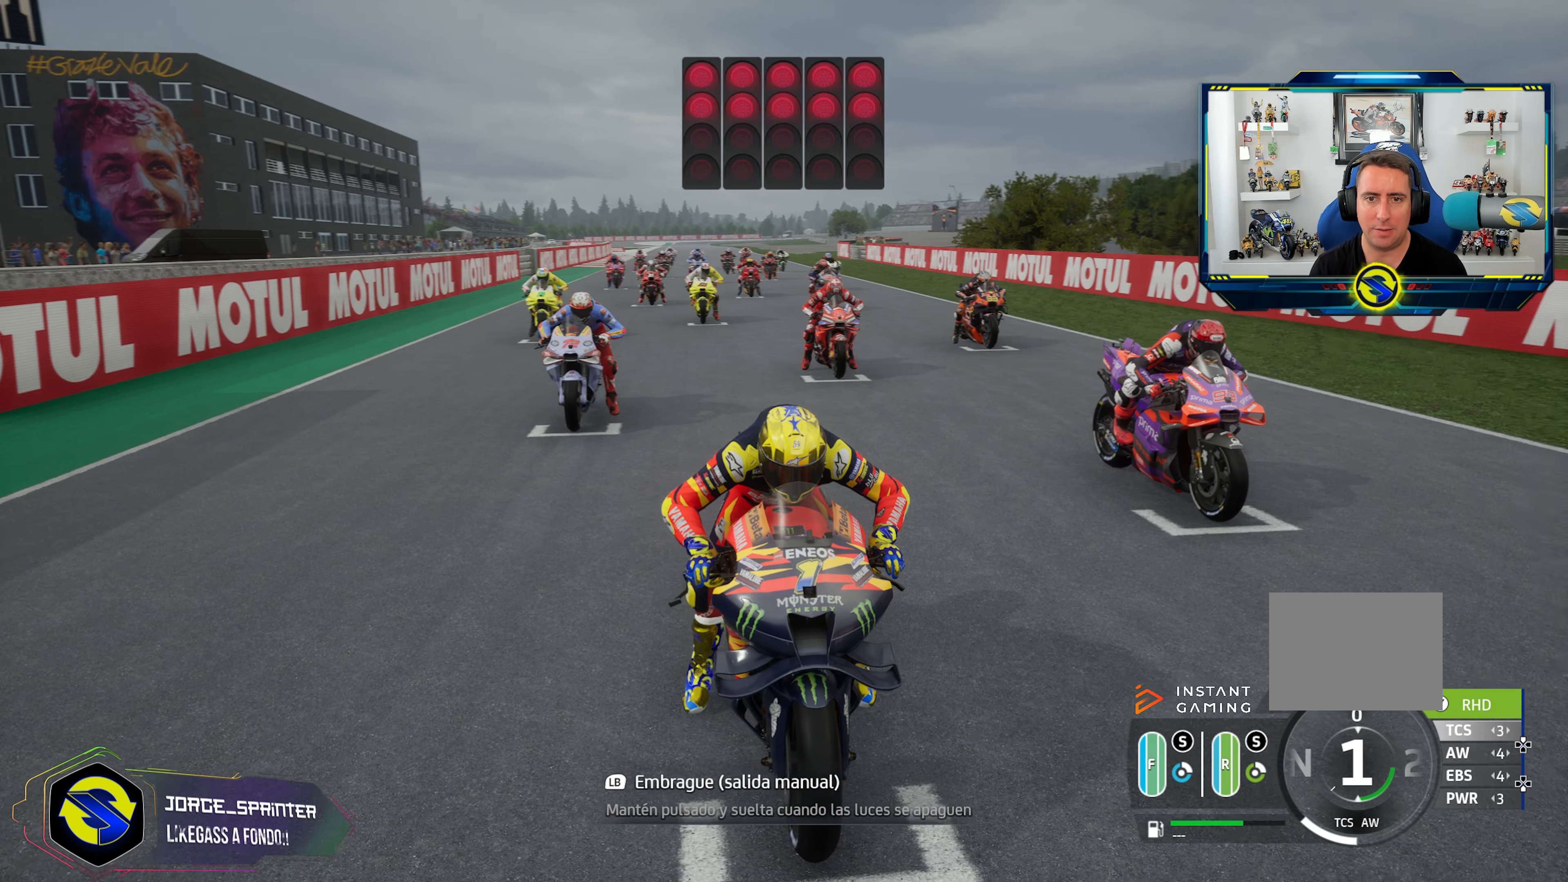
{"buttons": ["L1"], "left_stick": "center", "right_stick": "center", "events": [[100, "right_stick", "center"]]}
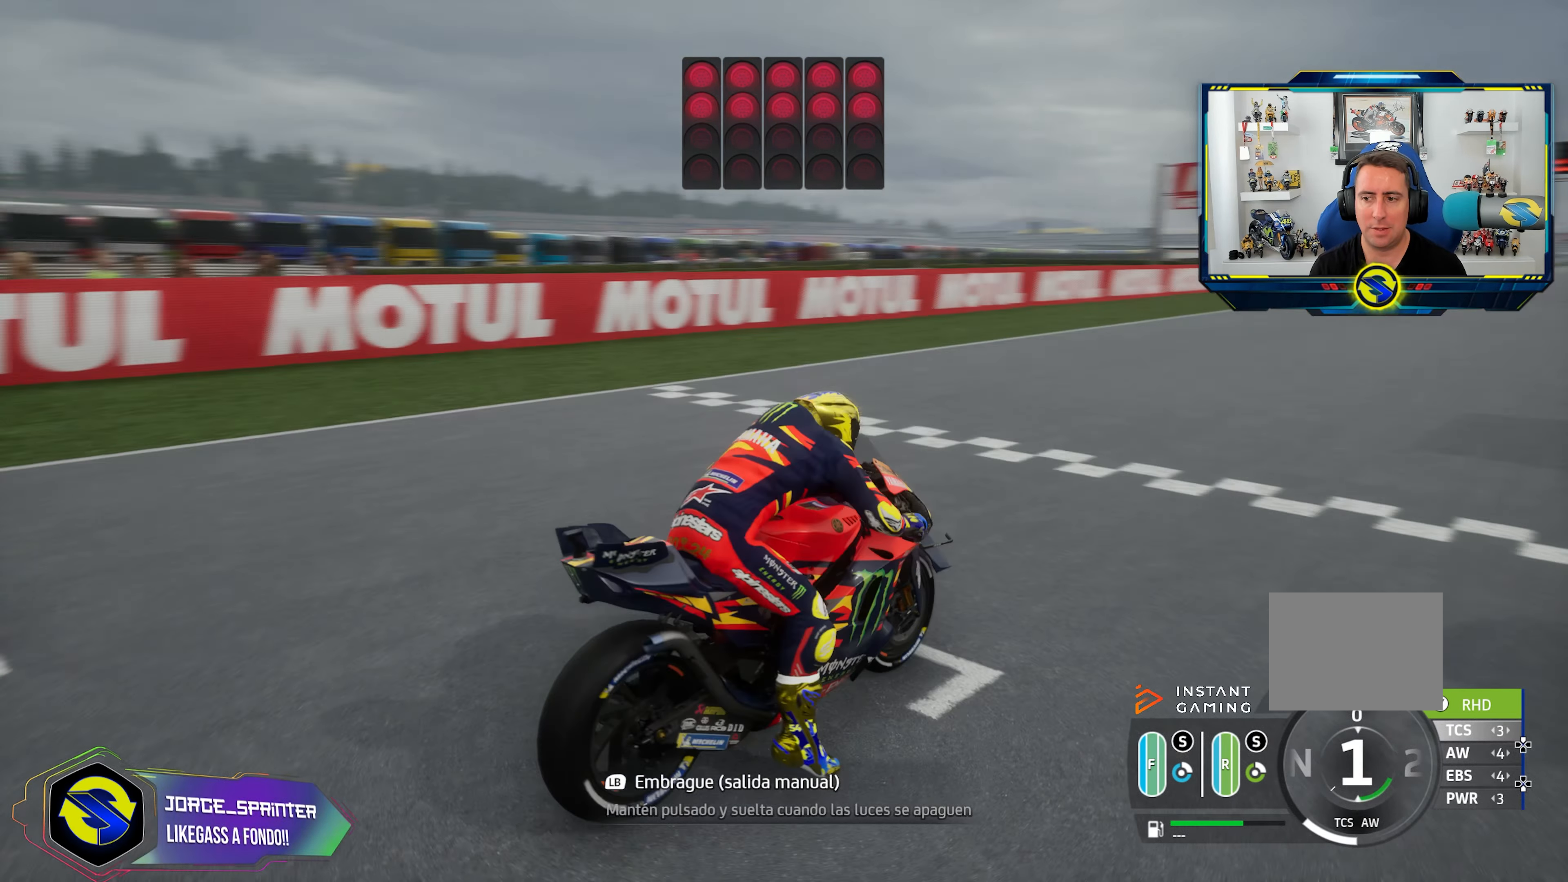
{"buttons": ["L1"], "left_stick": "center", "right_stick": "center", "events": []}
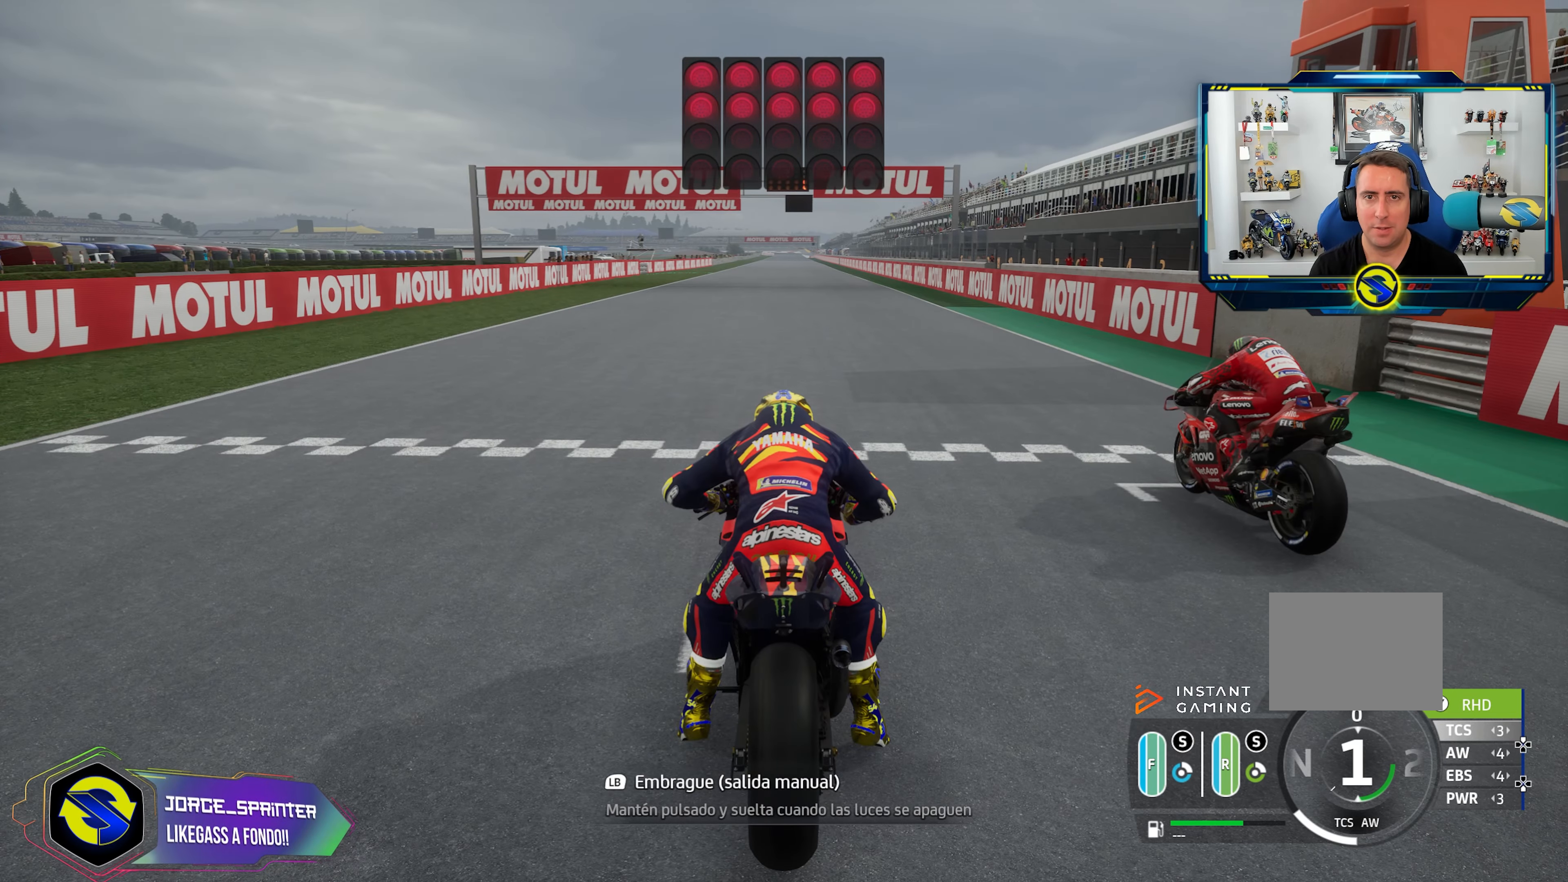
{"buttons": ["L1"], "left_stick": "center", "right_stick": "center", "events": []}
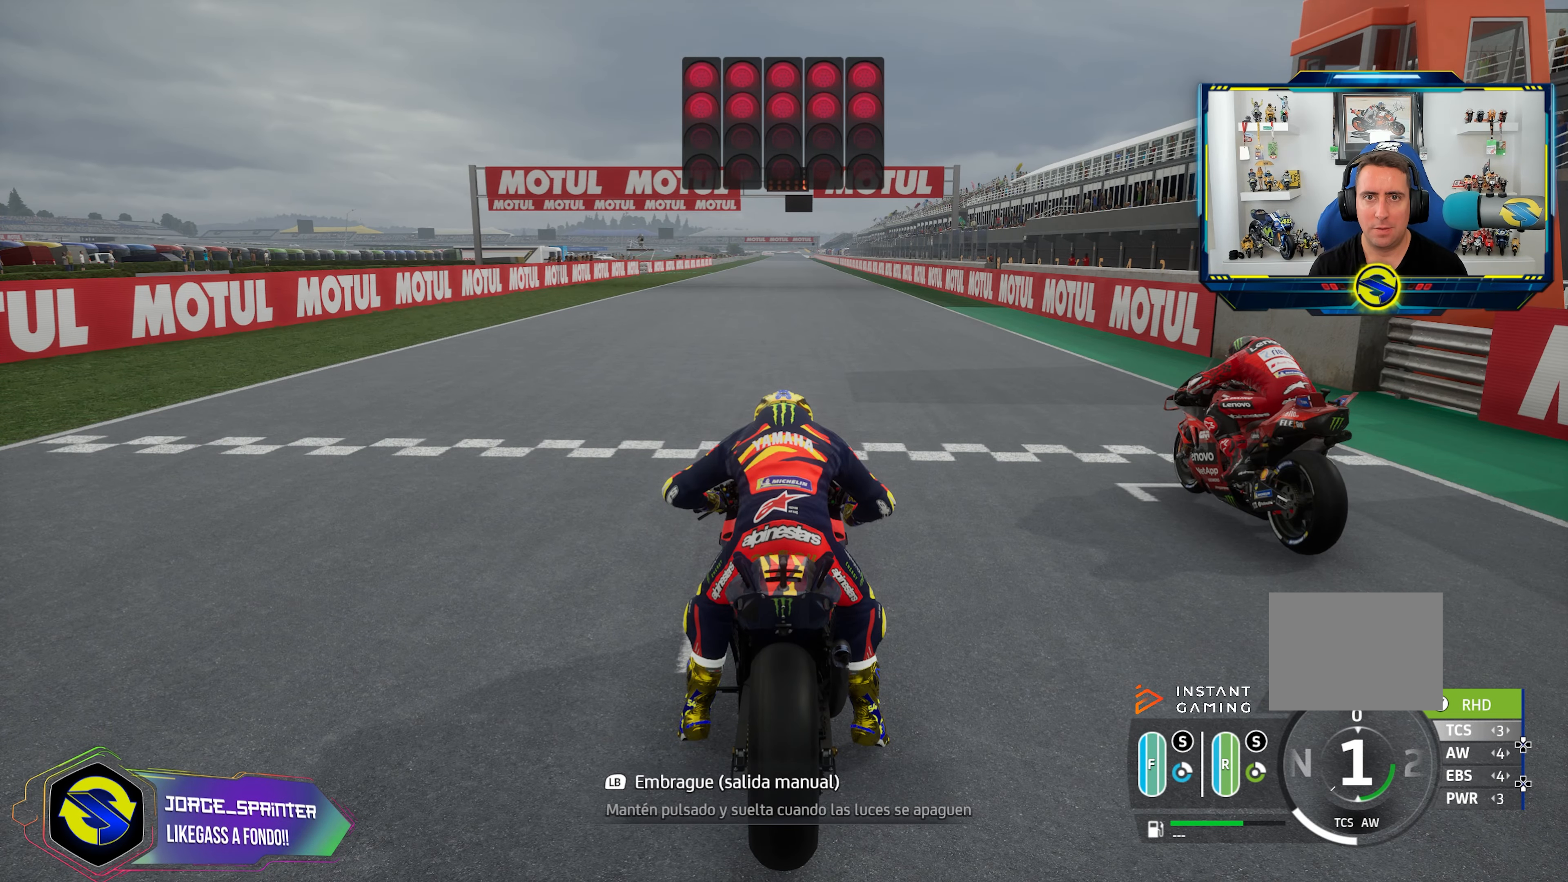
{"buttons": [], "left_stick": "center", "right_stick": "center", "events": [[417, "L1", "up"]]}
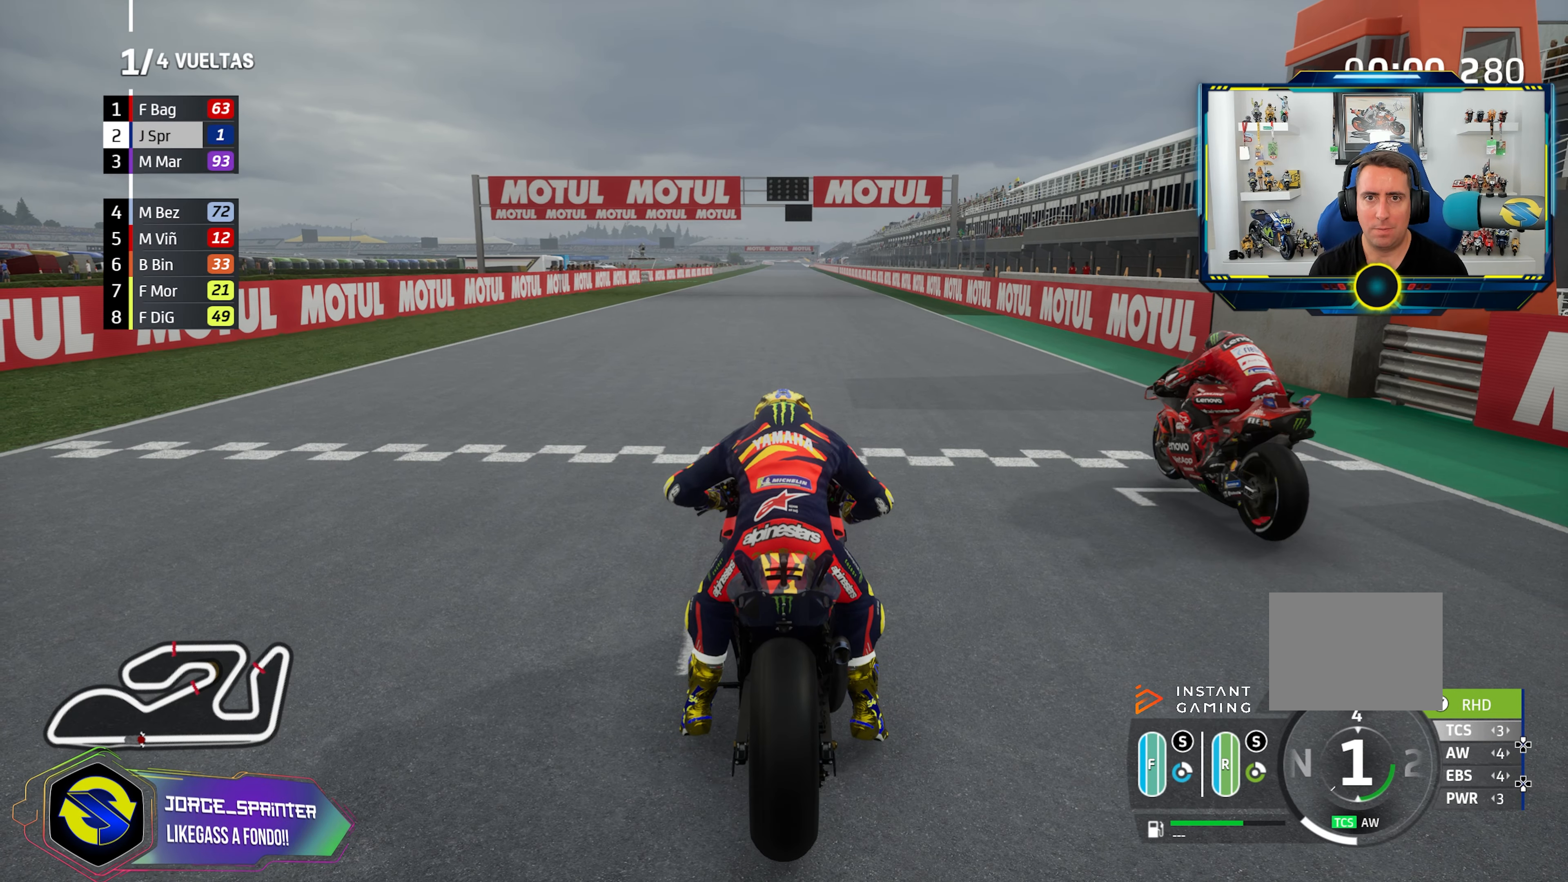
{"buttons": [], "left_stick": "center", "right_stick": "center", "events": [[150, "left_stick", "right"], [250, "left_stick", "center"], [333, "left_stick", "right"], [417, "left_stick", "center"]]}
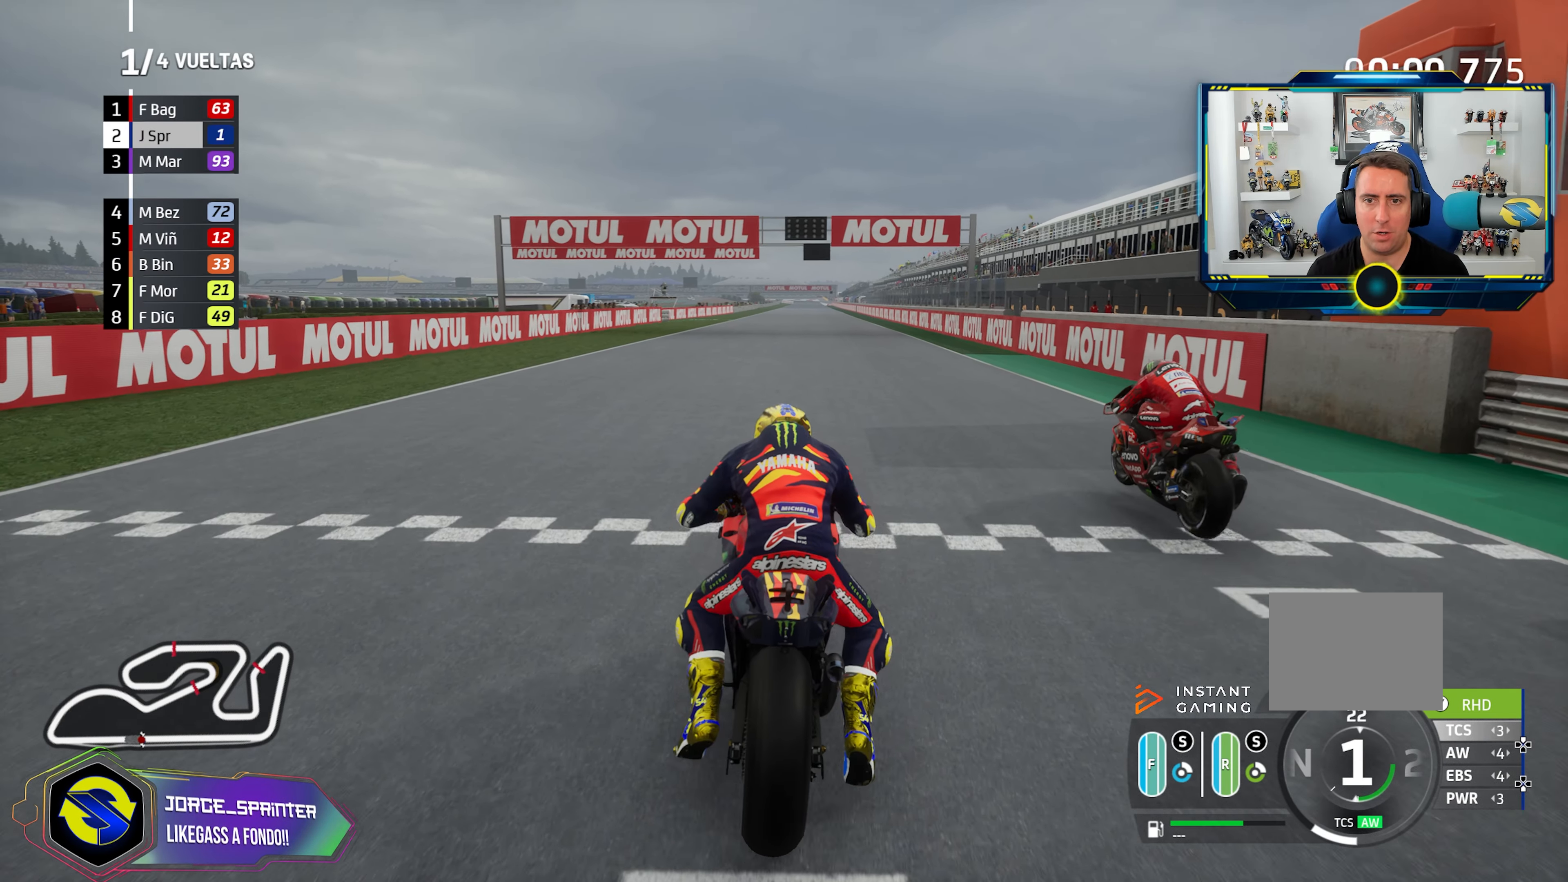
{"buttons": ["R3"], "left_stick": "right", "right_stick": "center"}
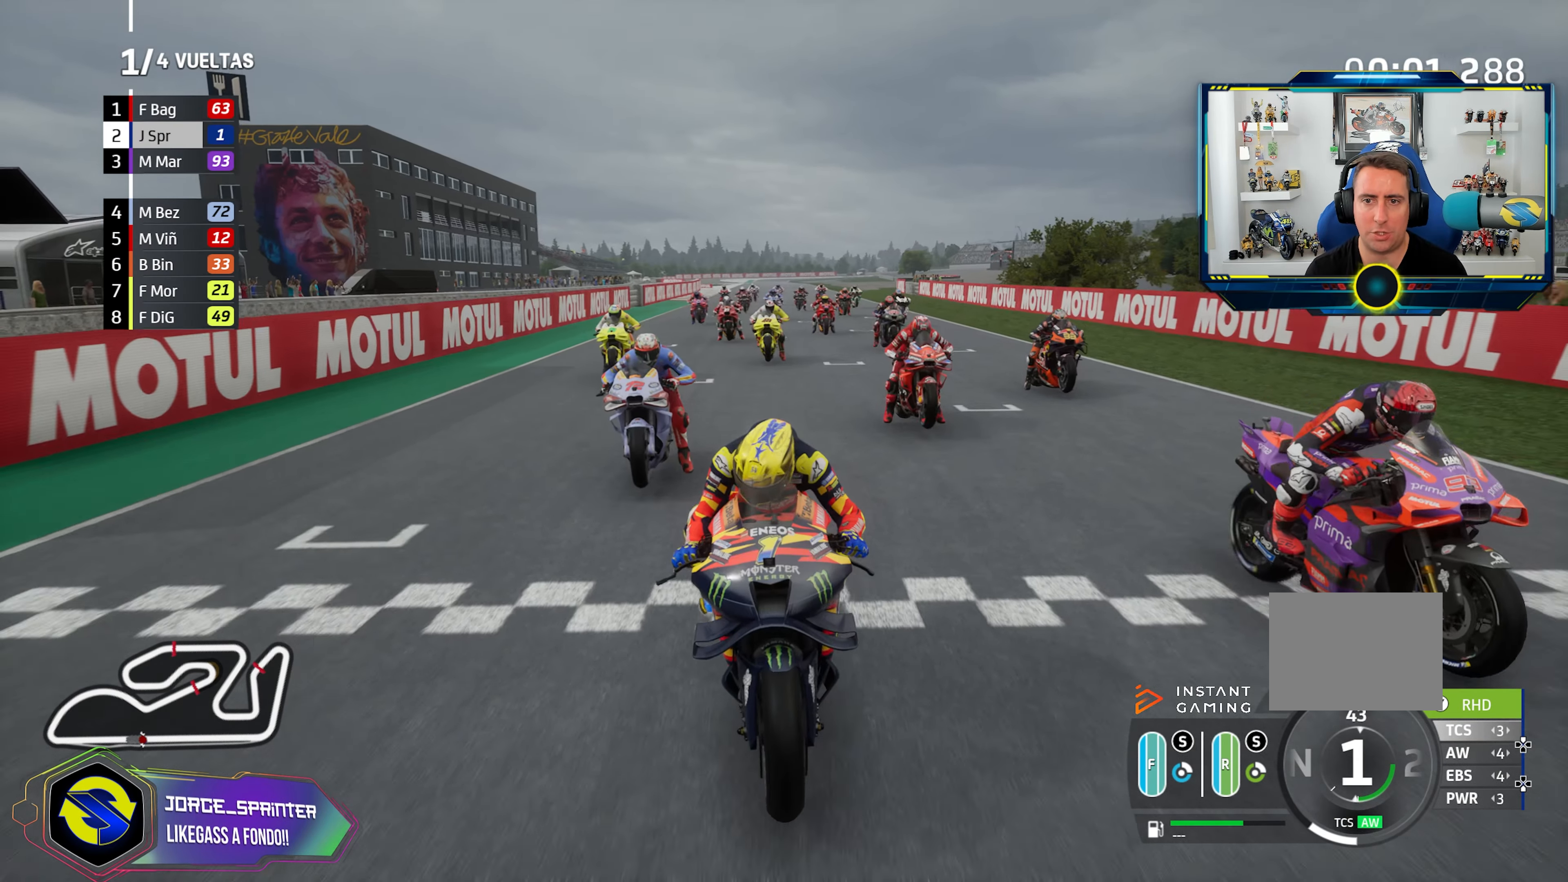
{"buttons": ["R3"], "left_stick": "center", "right_stick": "center", "events": [[50, "left_stick", "center"], [133, "left_stick", "right"], [250, "left_stick", "center"]]}
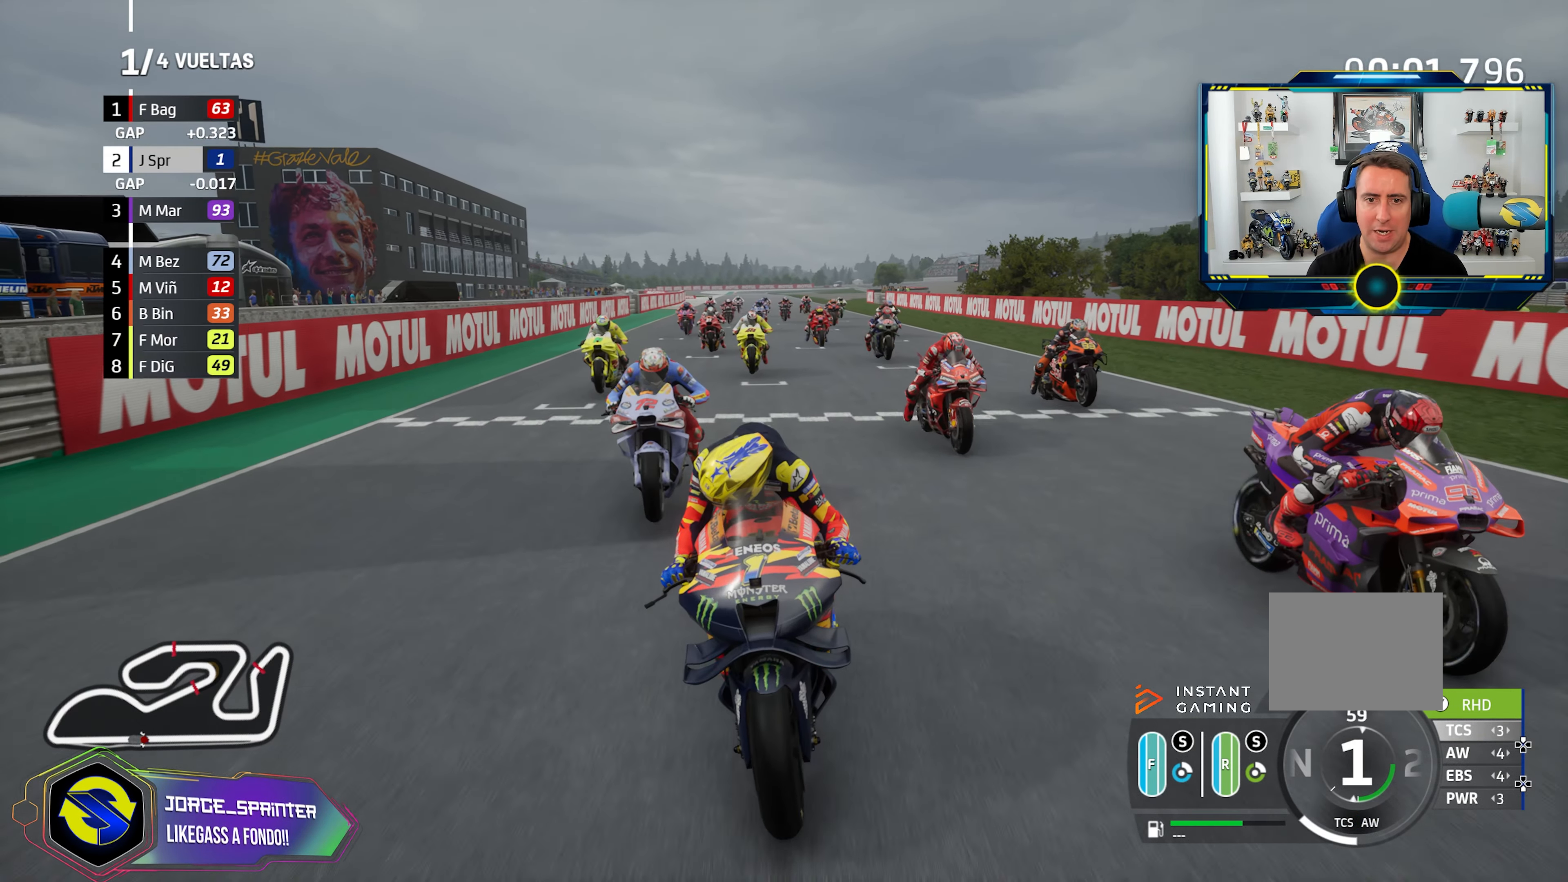
{"buttons": ["R3"], "left_stick": "left", "right_stick": "center", "events": [[134, "left_stick", "right"], [200, "left_stick", "center"], [367, "left_stick", "left"]]}
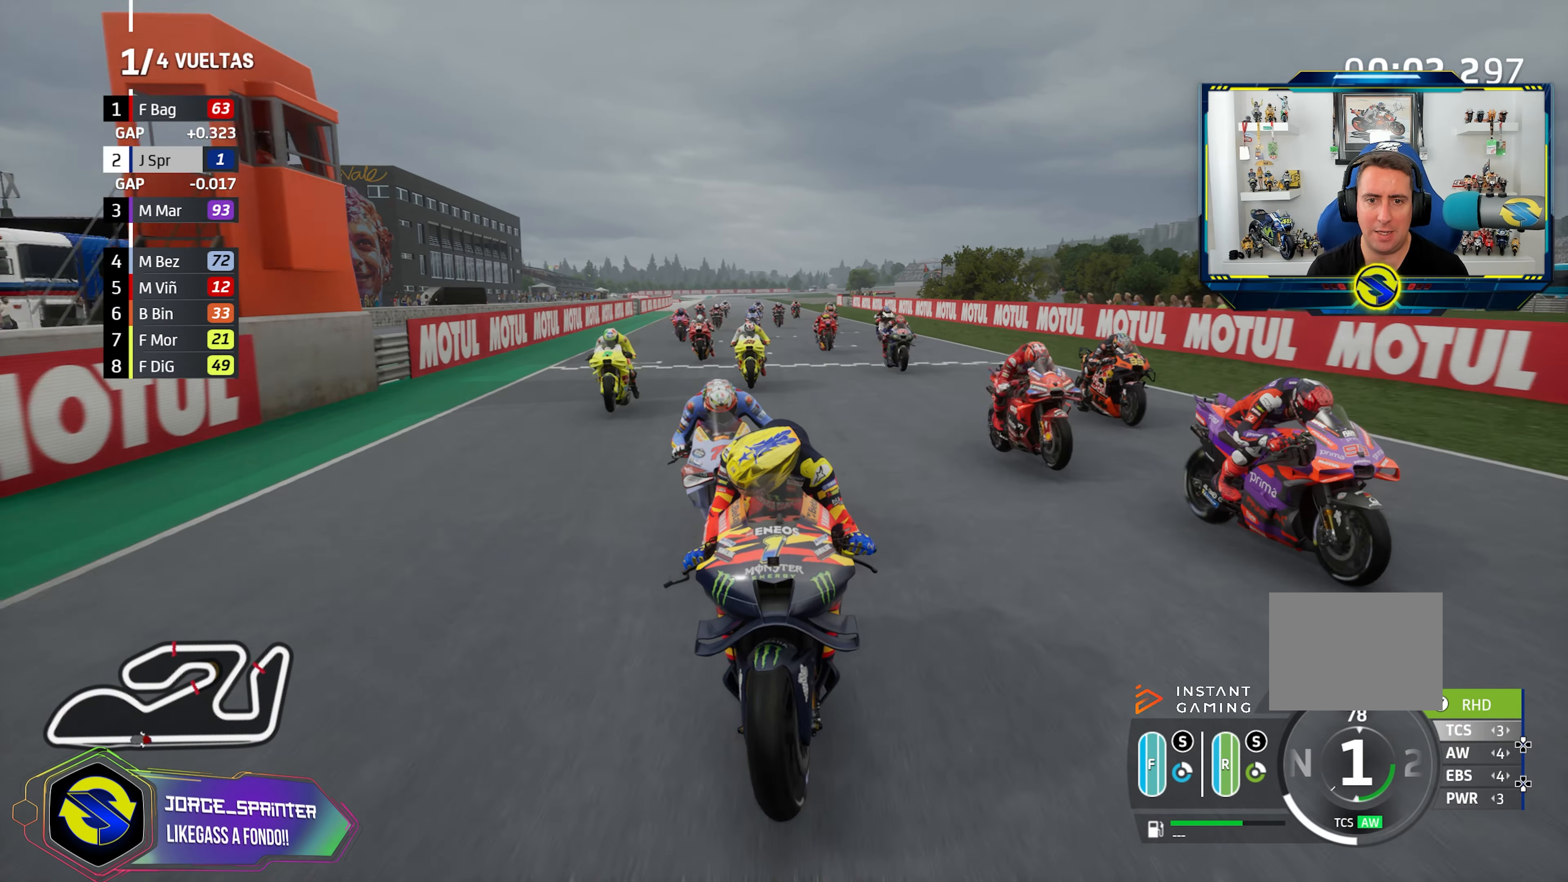
{"buttons": [], "left_stick": "left", "right_stick": "center", "events": [[16, "R3", "up"], [50, "left_stick", "center"], [133, "left_stick", "left"], [317, "left_stick", "center"], [400, "left_stick", "left"]]}
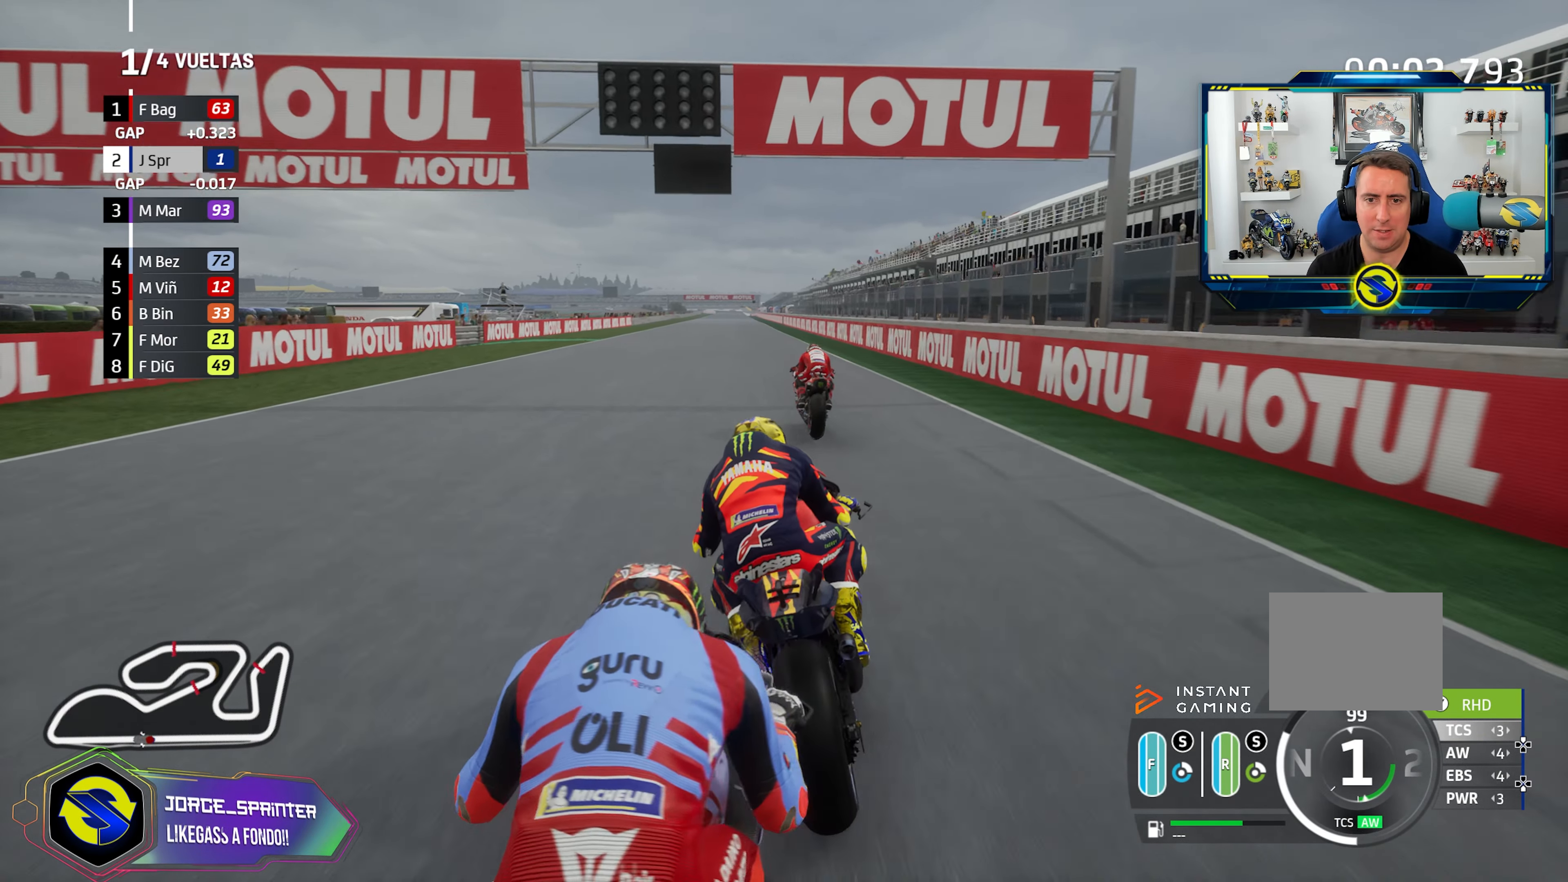
{"buttons": [], "left_stick": "center", "right_stick": "center"}